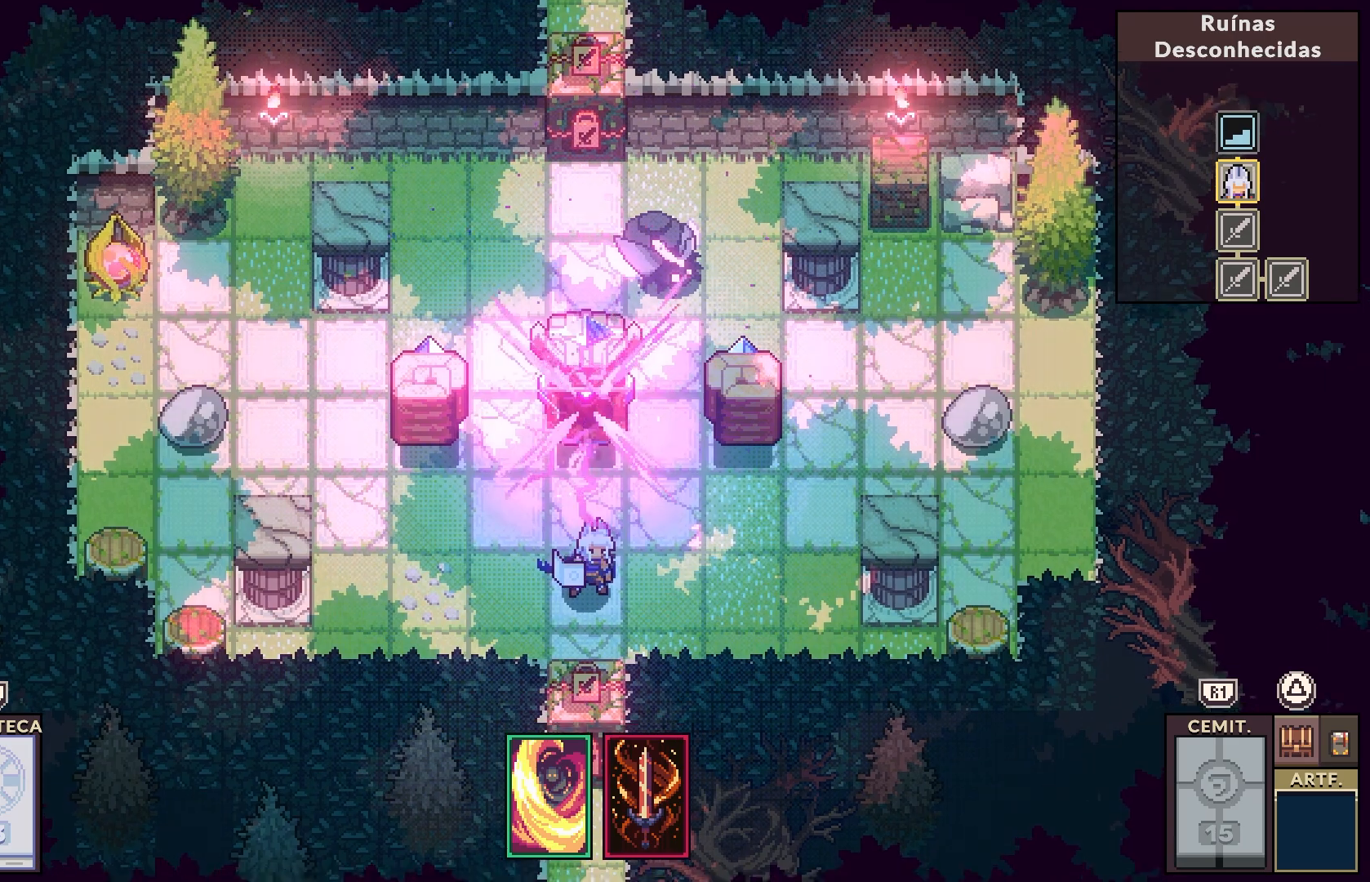
Gameplay with a controller (PlayStation layout); each line is a JSON object with the inputs held at the frame after it. "events" lists button and stick changes between this image and that frame as [ms after this image, input, new state], when the widget could be followed in between. Not read: L1 R1.
{"buttons": [], "left_stick": "center", "right_stick": "center", "events": []}
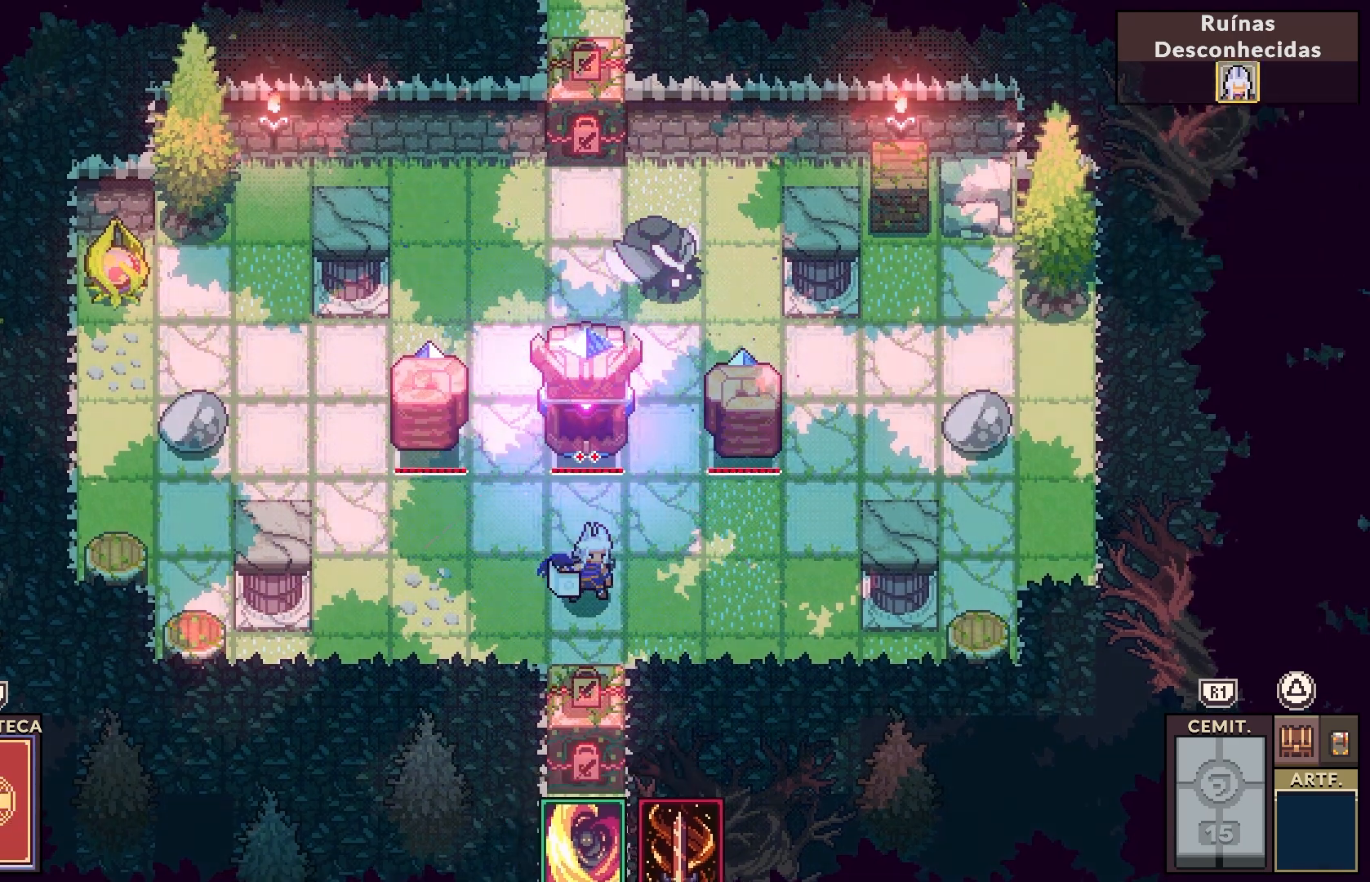
{"buttons": [], "left_stick": "center", "right_stick": "center", "events": []}
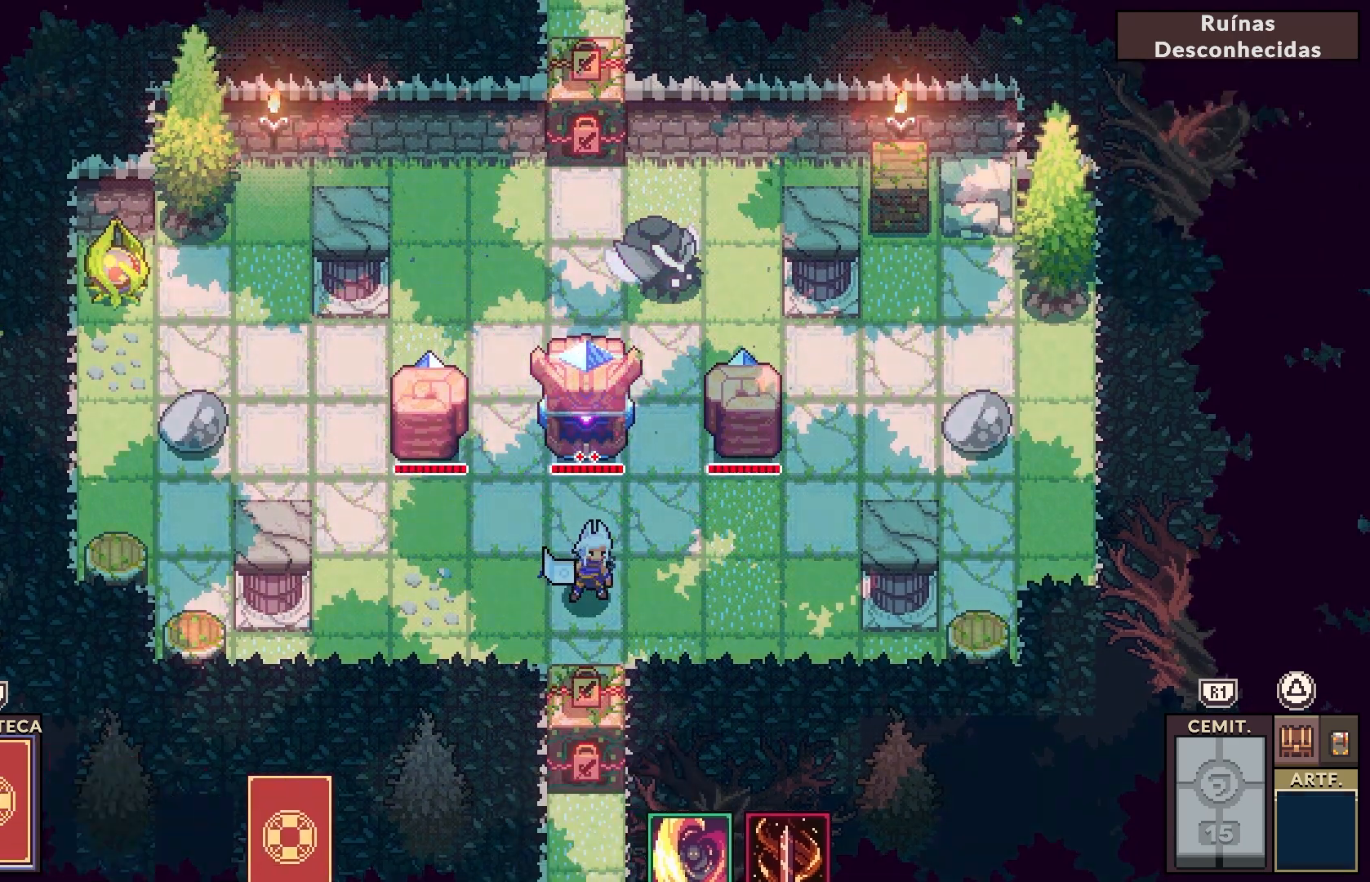
{"buttons": [], "left_stick": "center", "right_stick": "center", "events": []}
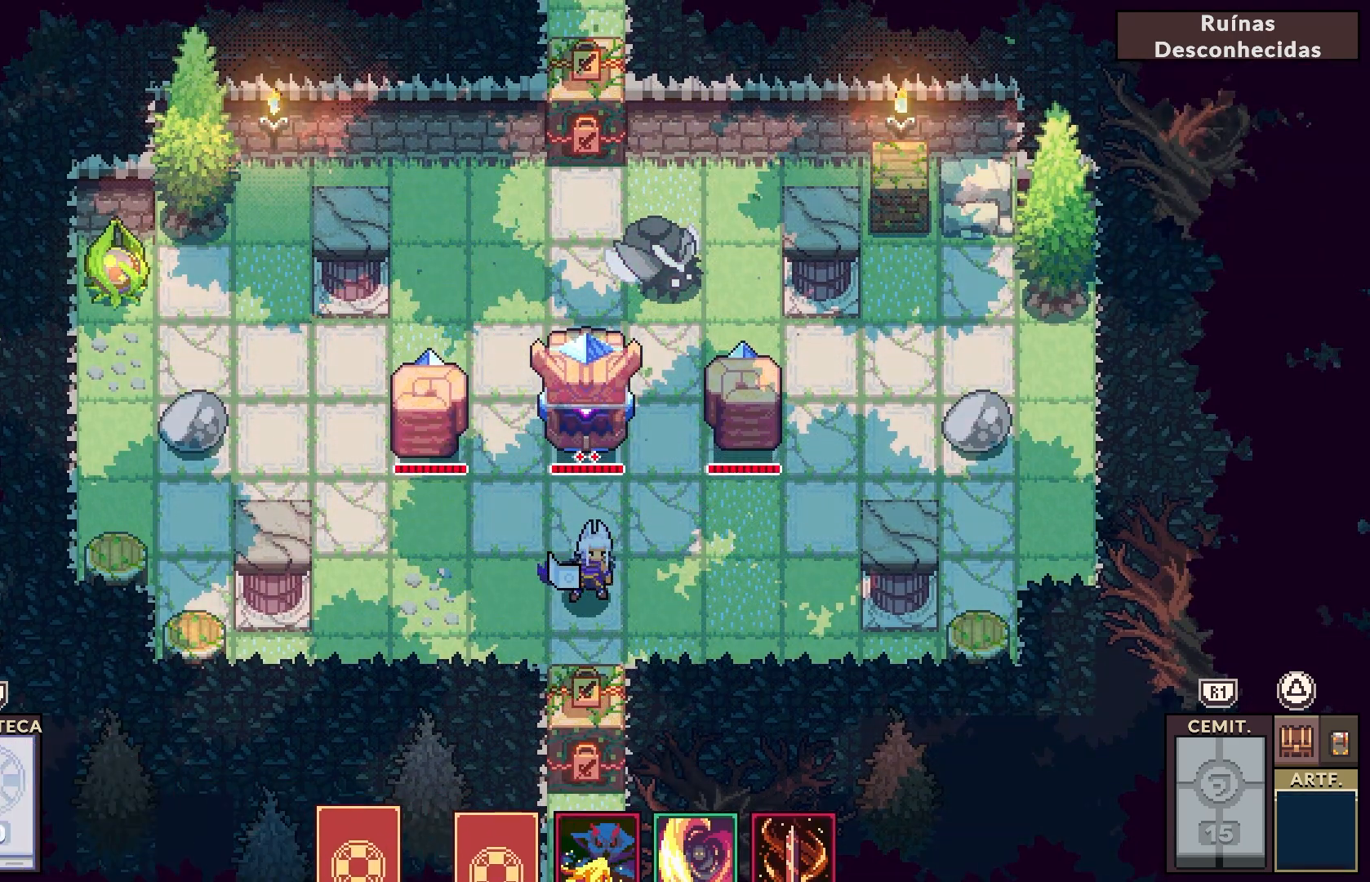
{"buttons": [], "left_stick": "center", "right_stick": "center", "events": []}
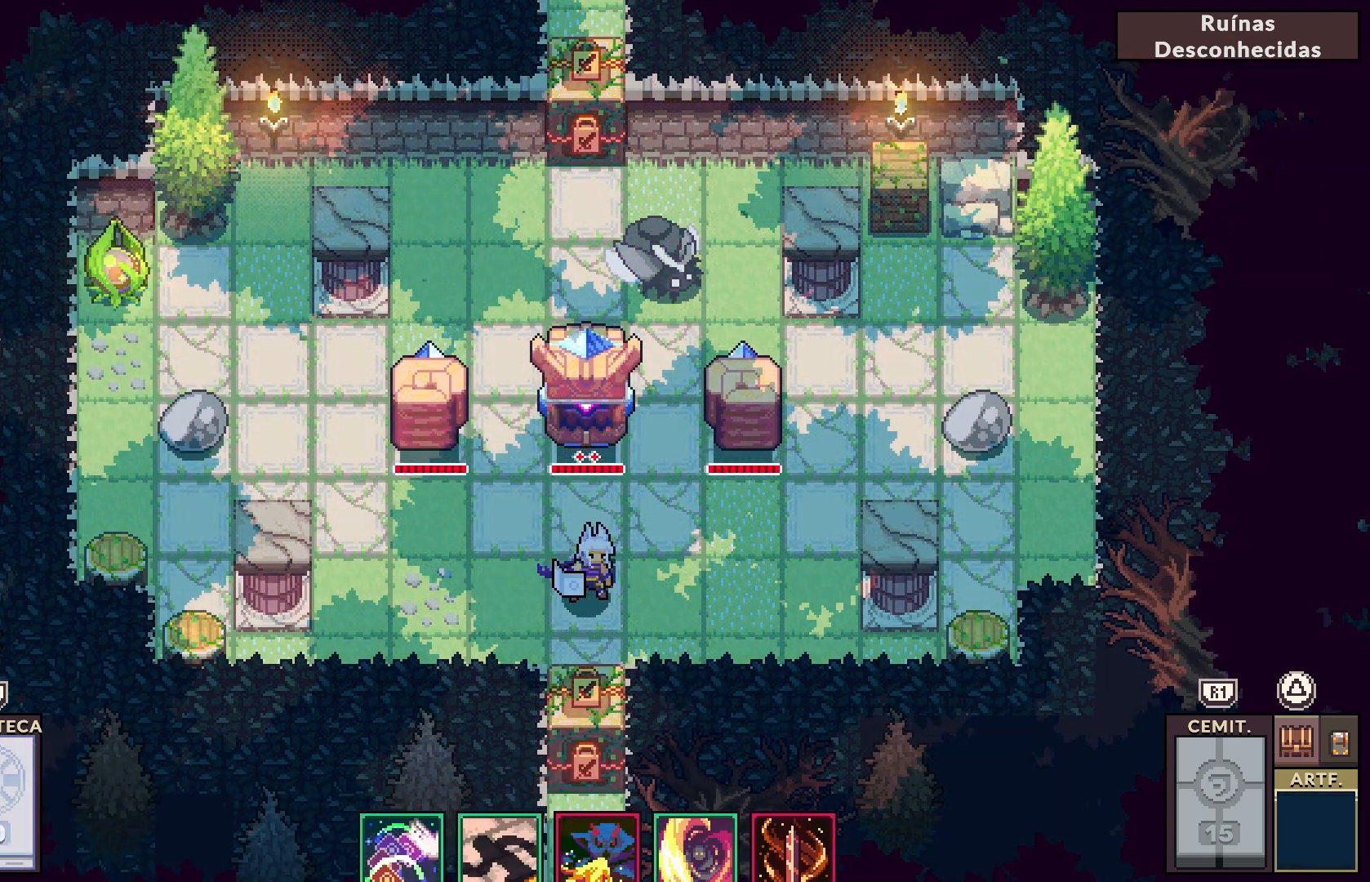
{"buttons": [], "left_stick": "center", "right_stick": "center", "events": []}
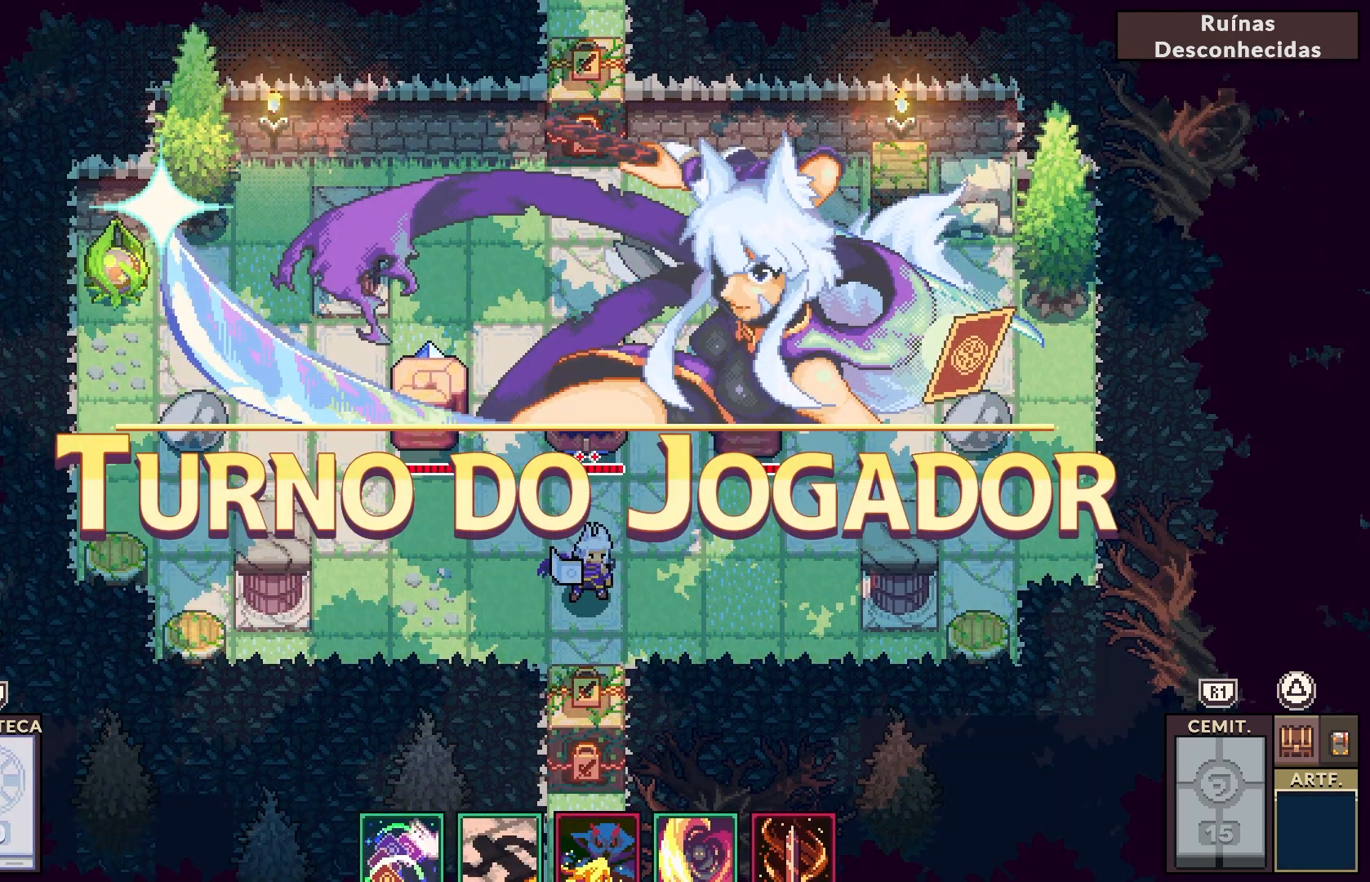
{"buttons": [], "left_stick": "center", "right_stick": "center", "events": []}
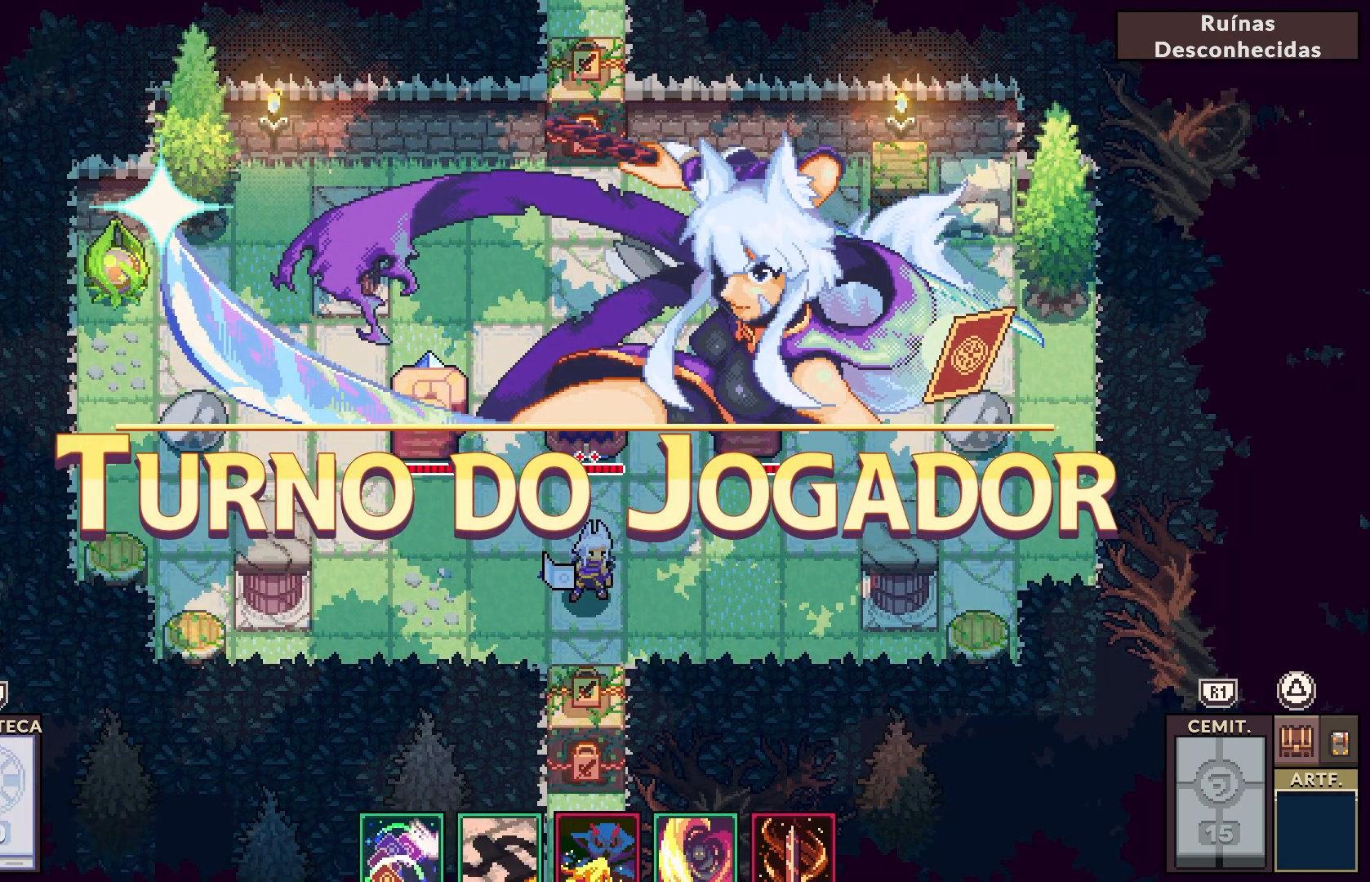
{"buttons": ["CROSS"], "left_stick": "center", "right_stick": "center", "events": [[450, "CROSS", "down"]]}
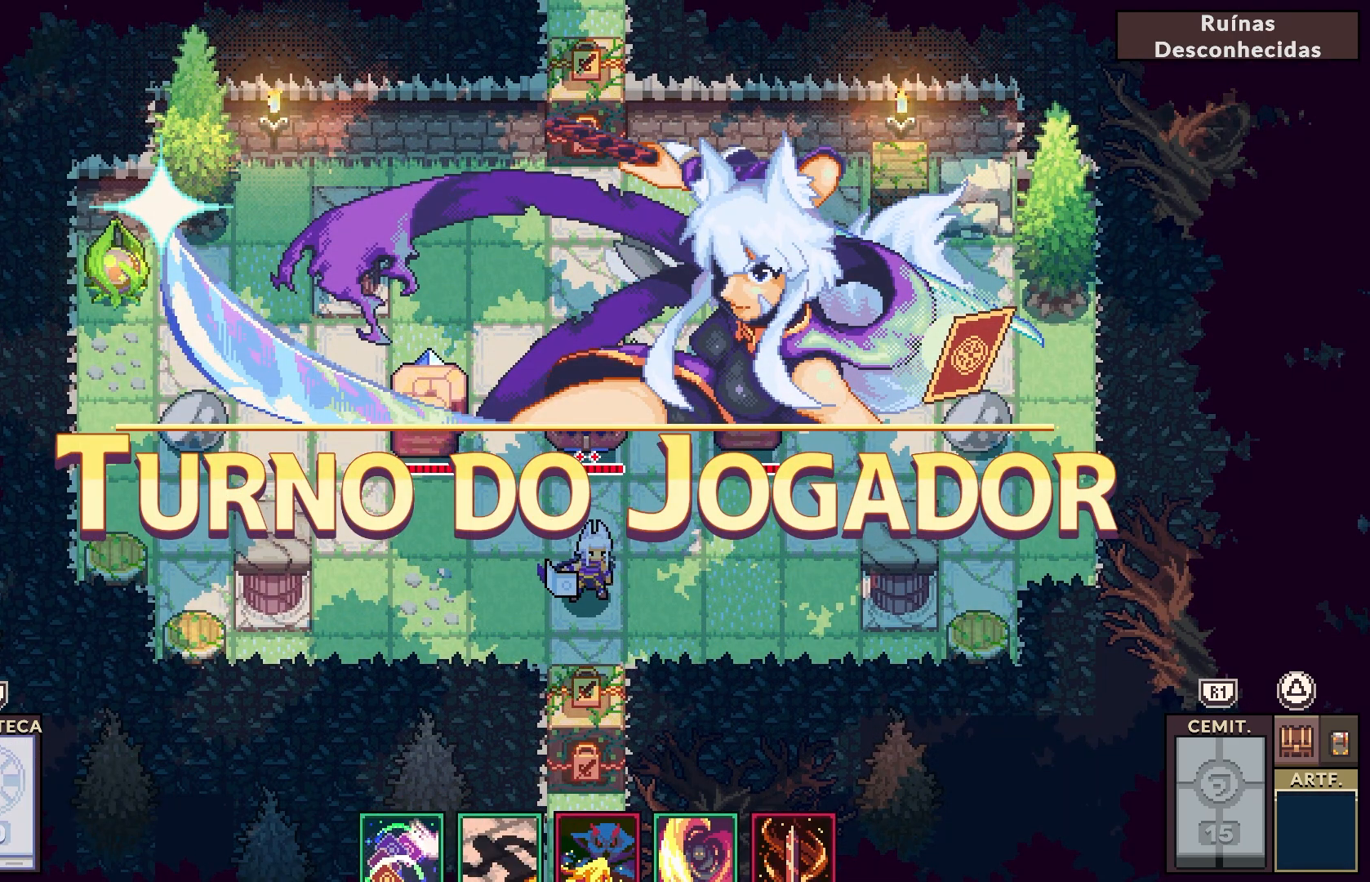
{"buttons": [], "left_stick": "center", "right_stick": "center", "events": [[67, "CROSS", "up"]]}
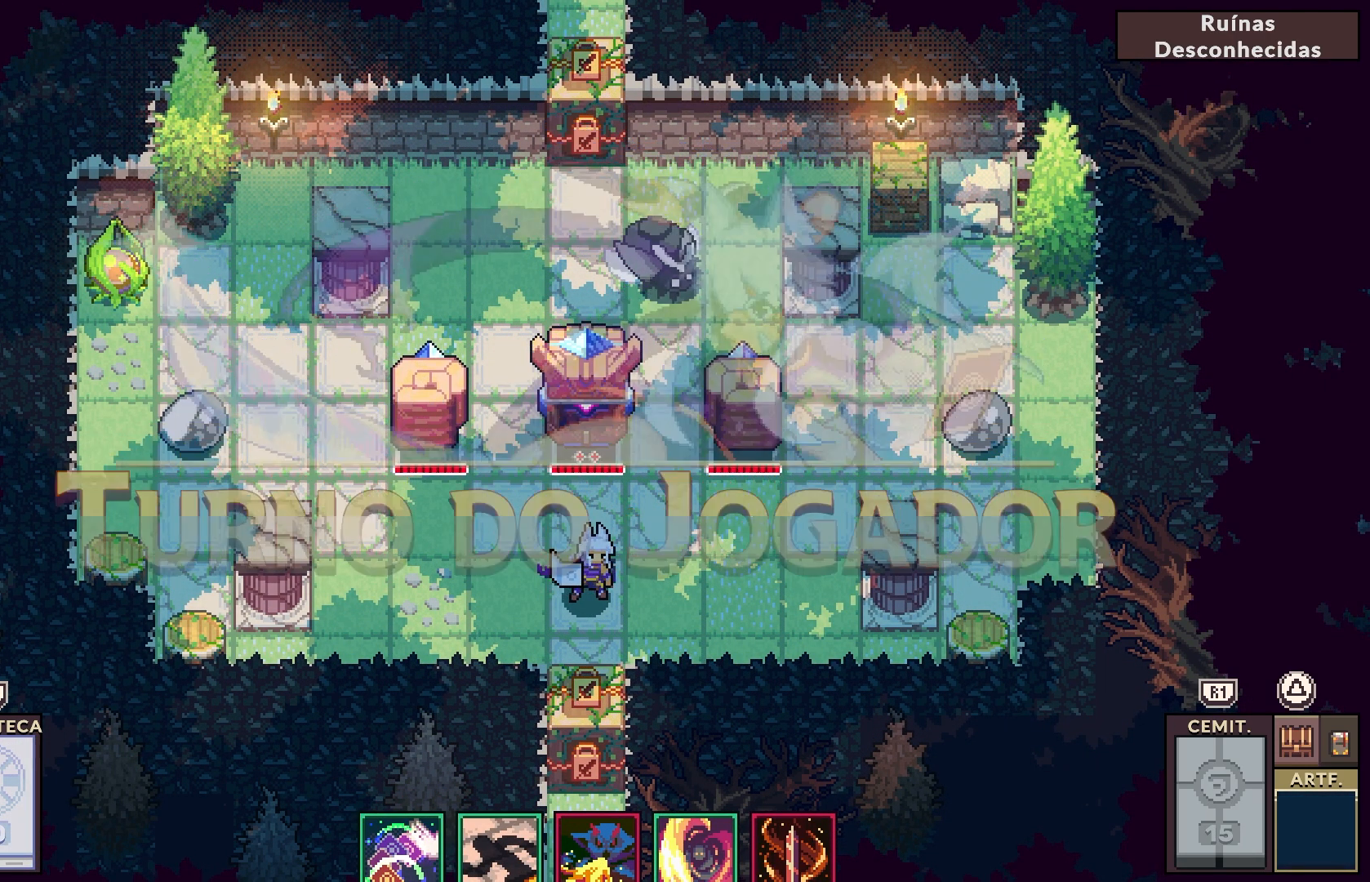
{"buttons": [], "left_stick": "center", "right_stick": "center", "events": []}
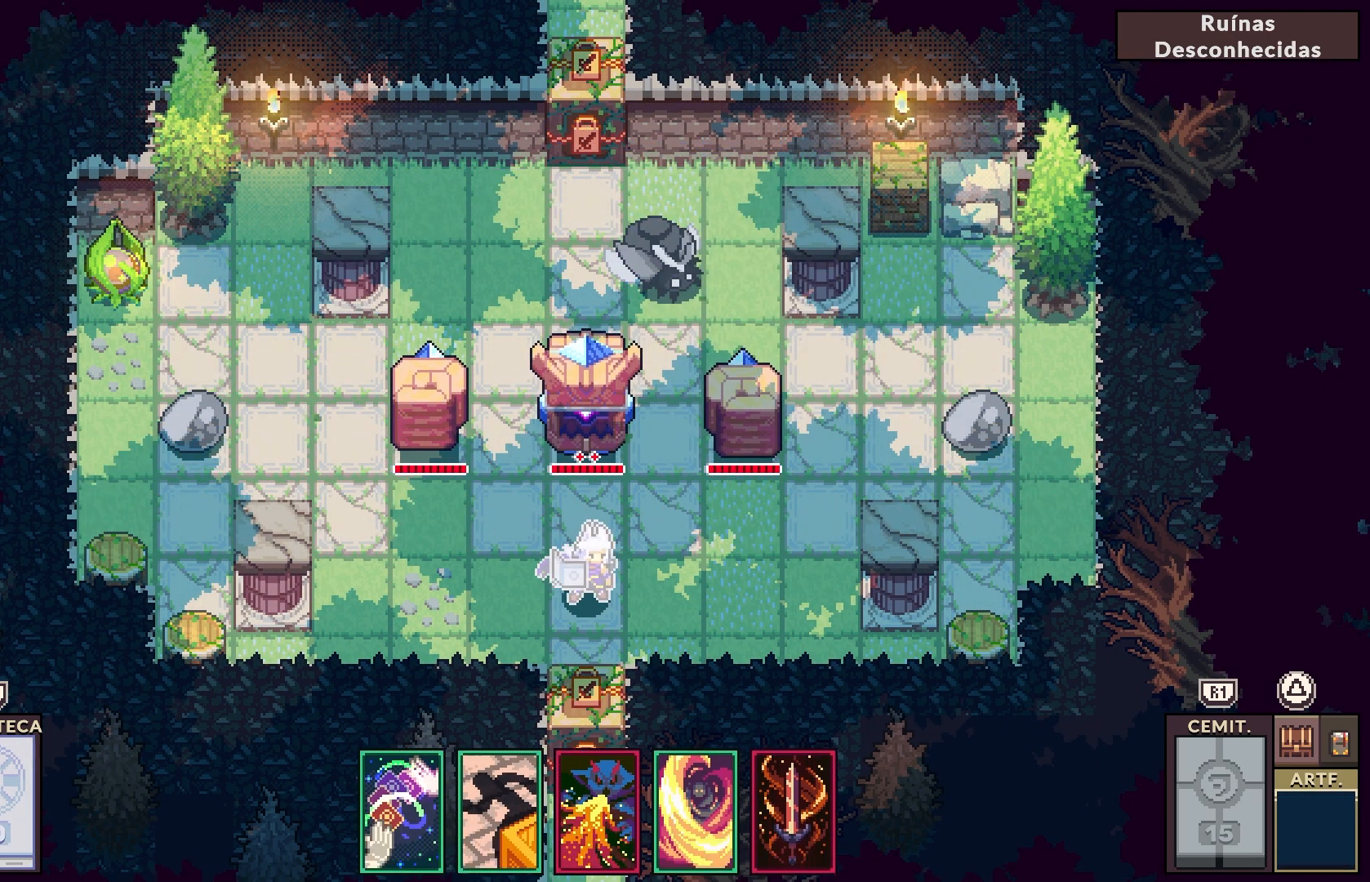
{"buttons": [], "left_stick": "center", "right_stick": "center", "events": []}
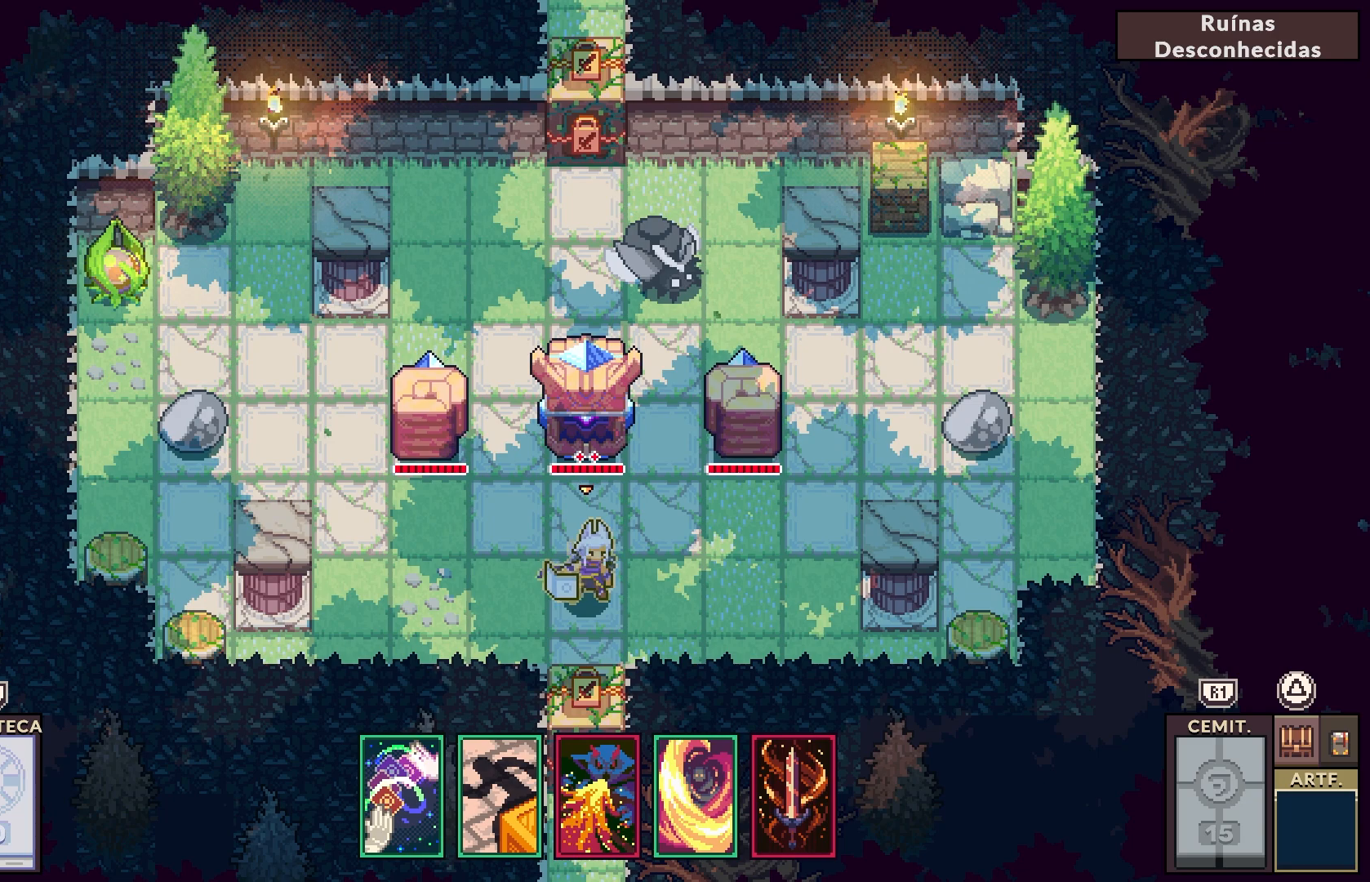
{"buttons": [], "left_stick": "center", "right_stick": "center", "events": []}
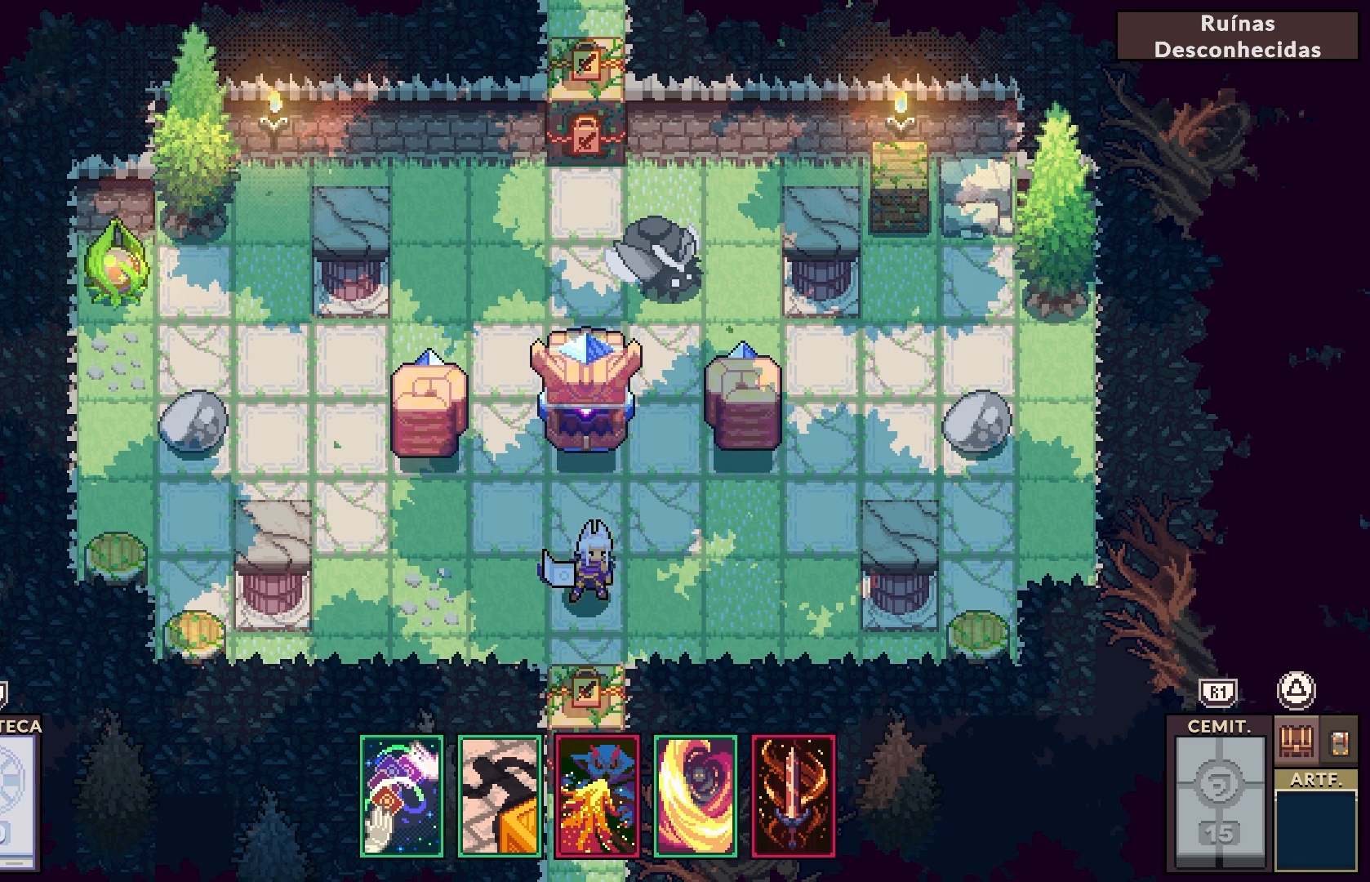
{"buttons": [], "left_stick": "center", "right_stick": "center", "events": []}
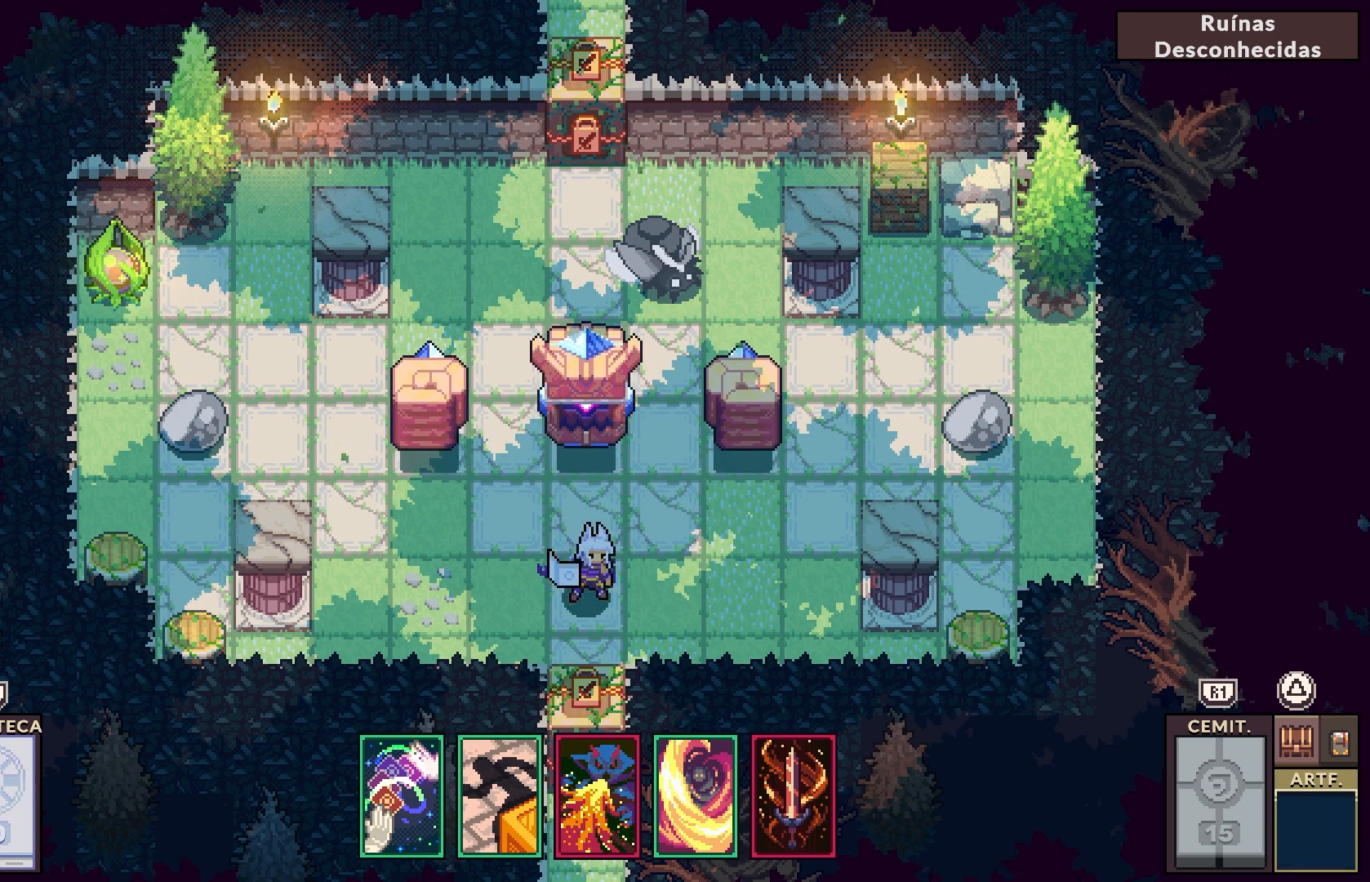
{"buttons": [], "left_stick": "center", "right_stick": "center", "events": [[267, "CROSS", "down"], [400, "CROSS", "up"]]}
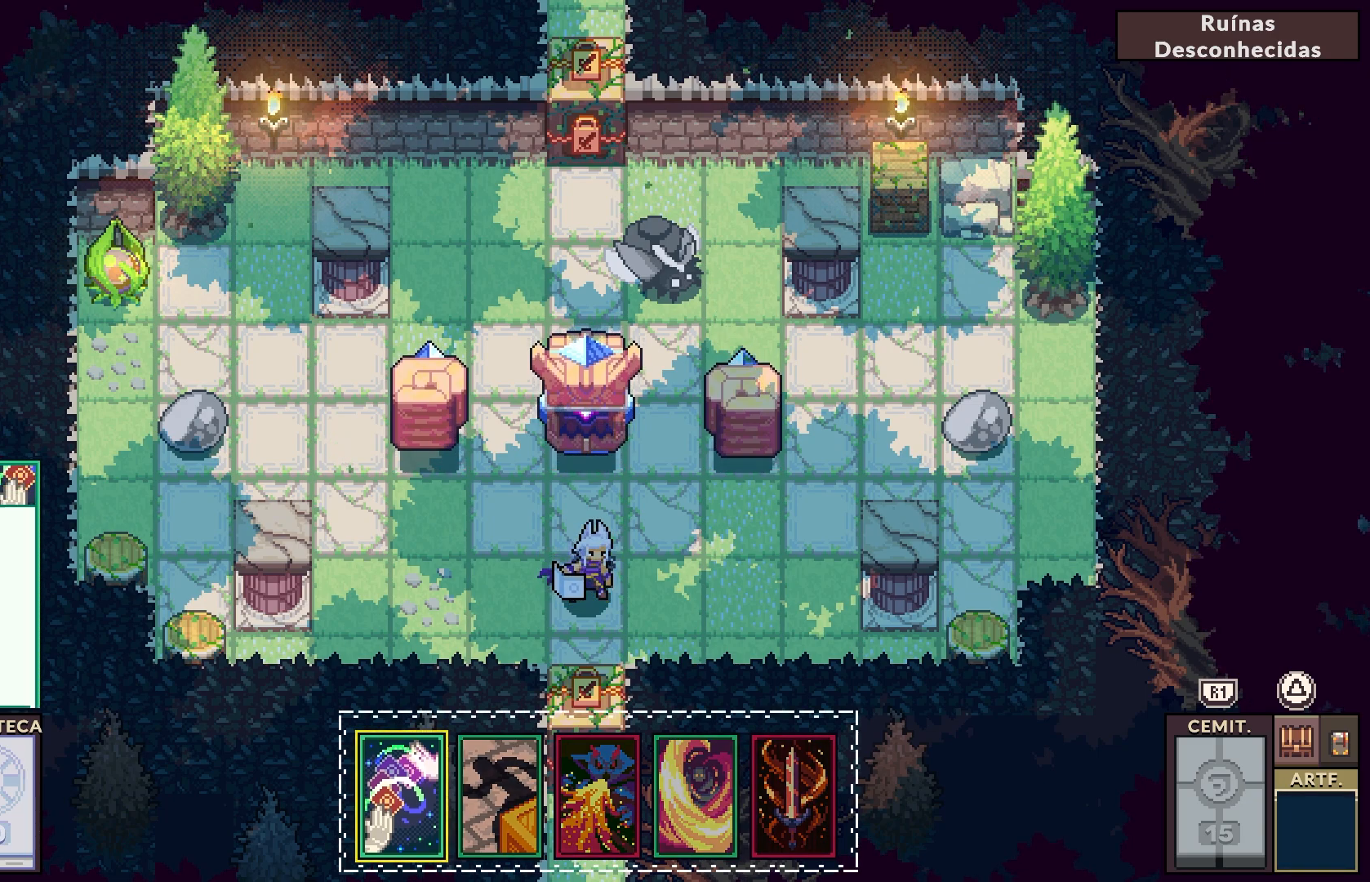
{"buttons": [], "left_stick": "center", "right_stick": "center", "events": []}
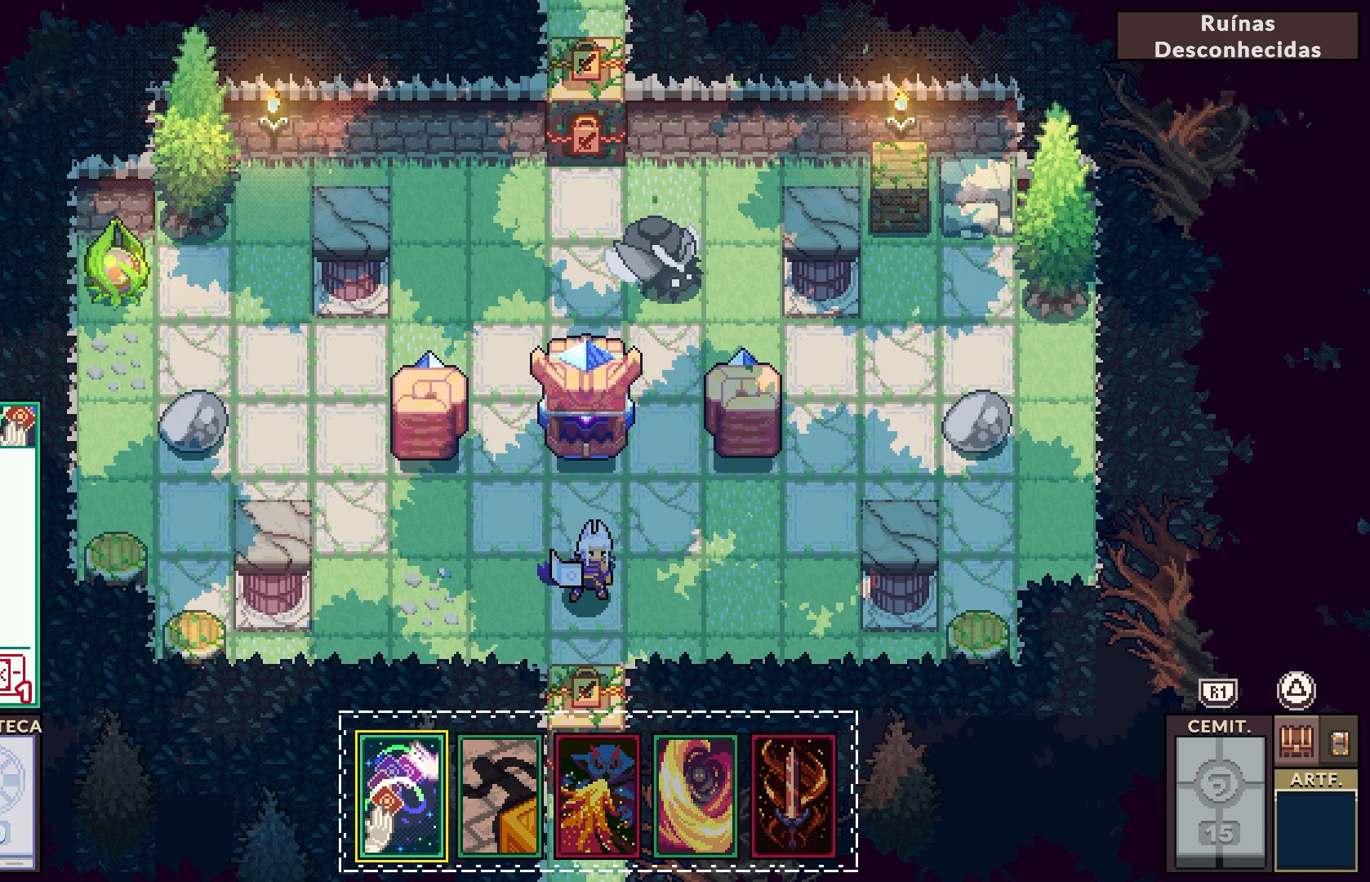
{"buttons": [], "left_stick": "center", "right_stick": "center", "events": []}
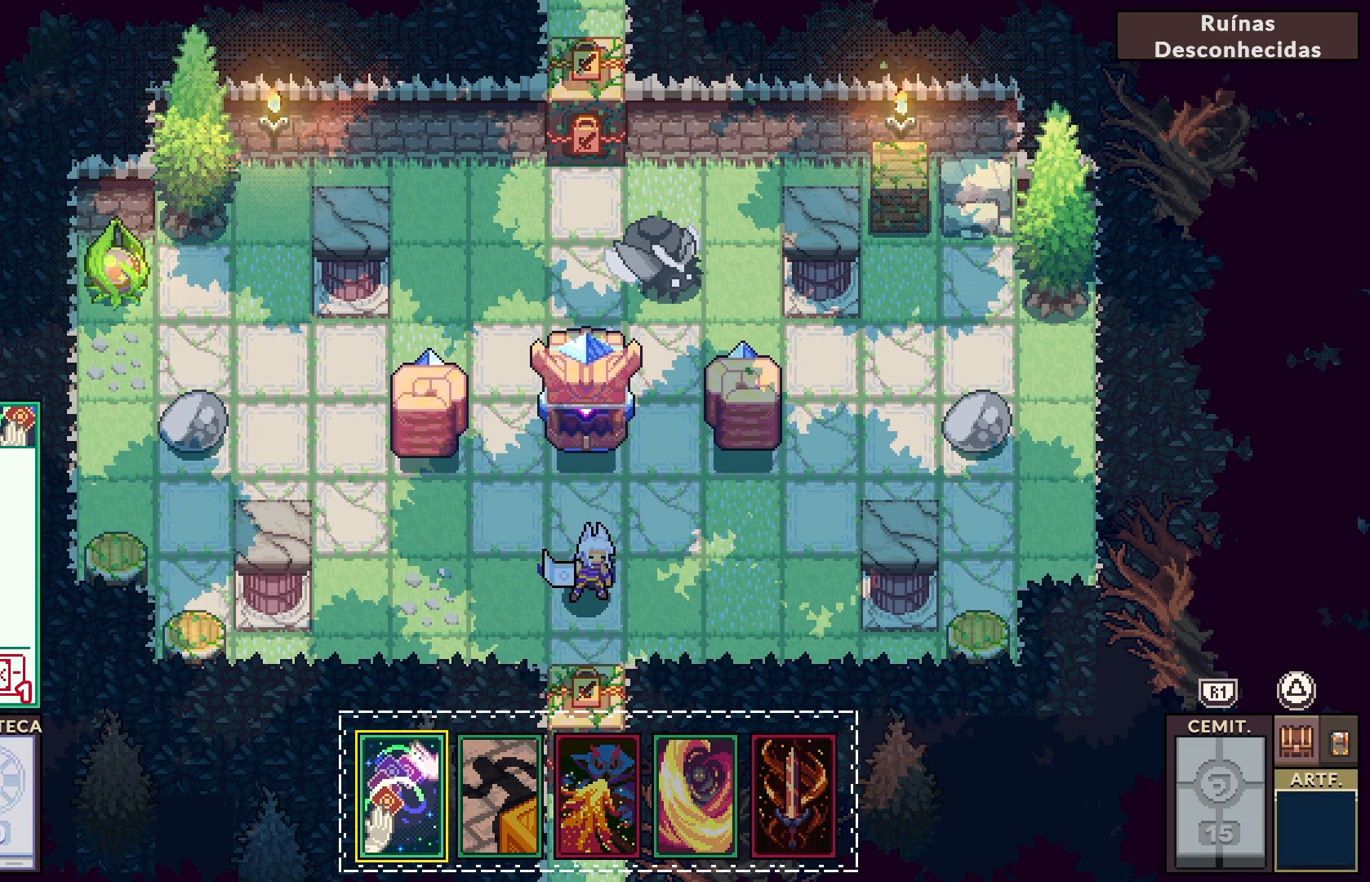
{"buttons": [], "left_stick": "center", "right_stick": "center", "events": [[183, "DPAD_RIGHT", "down"], [300, "DPAD_RIGHT", "up"]]}
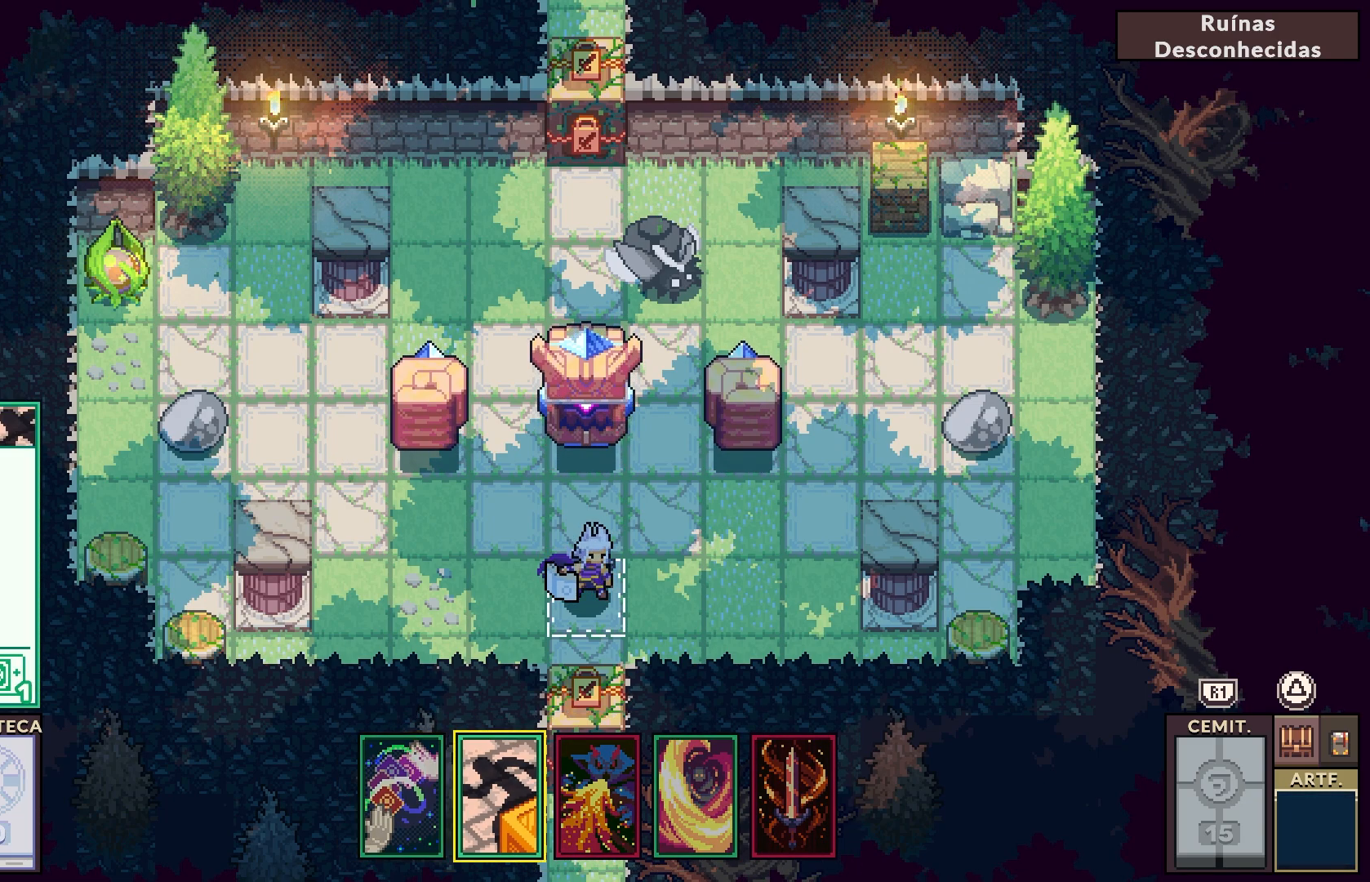
{"buttons": [], "left_stick": "center", "right_stick": "center", "events": []}
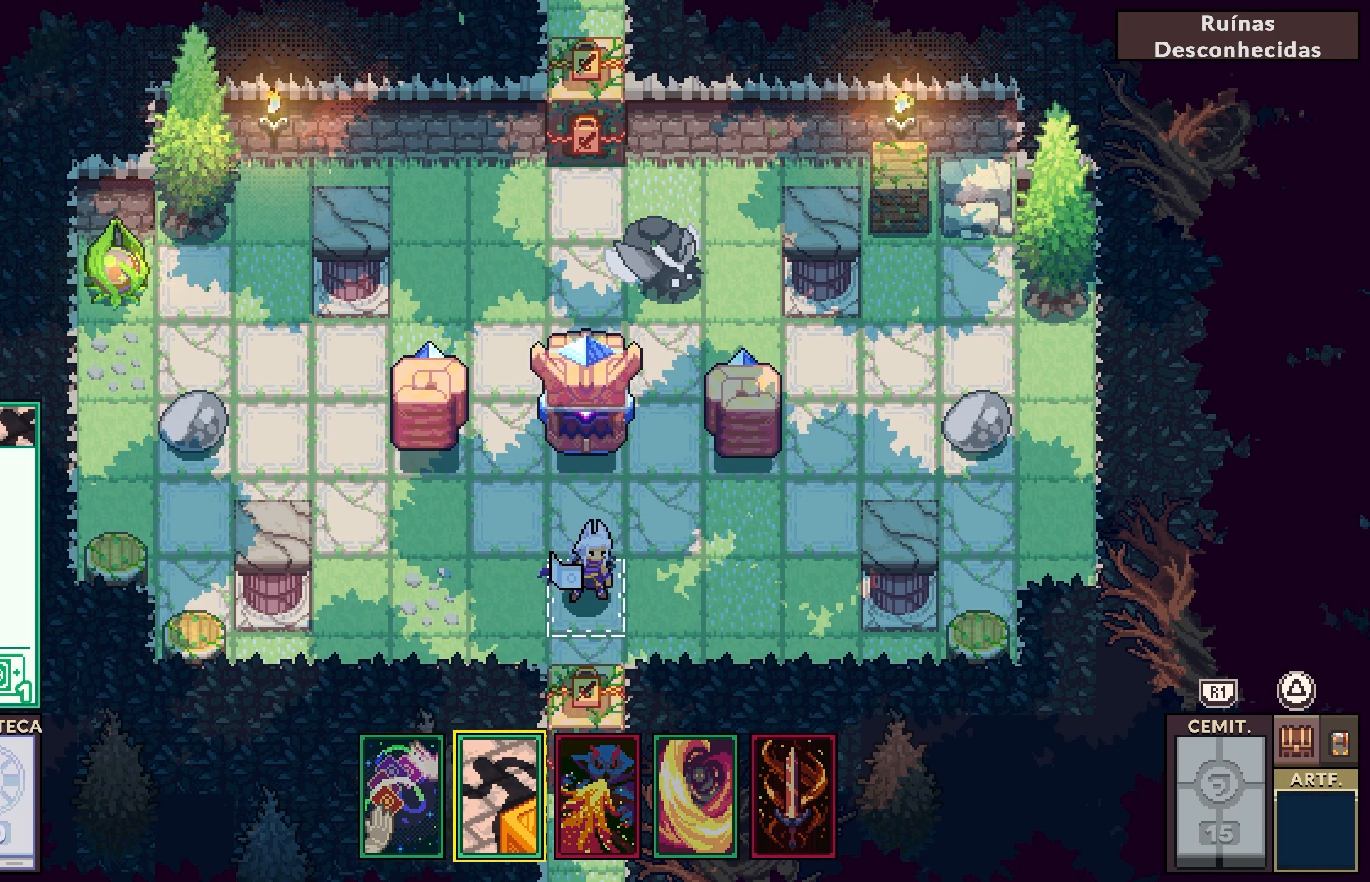
{"buttons": [], "left_stick": "center", "right_stick": "center", "events": []}
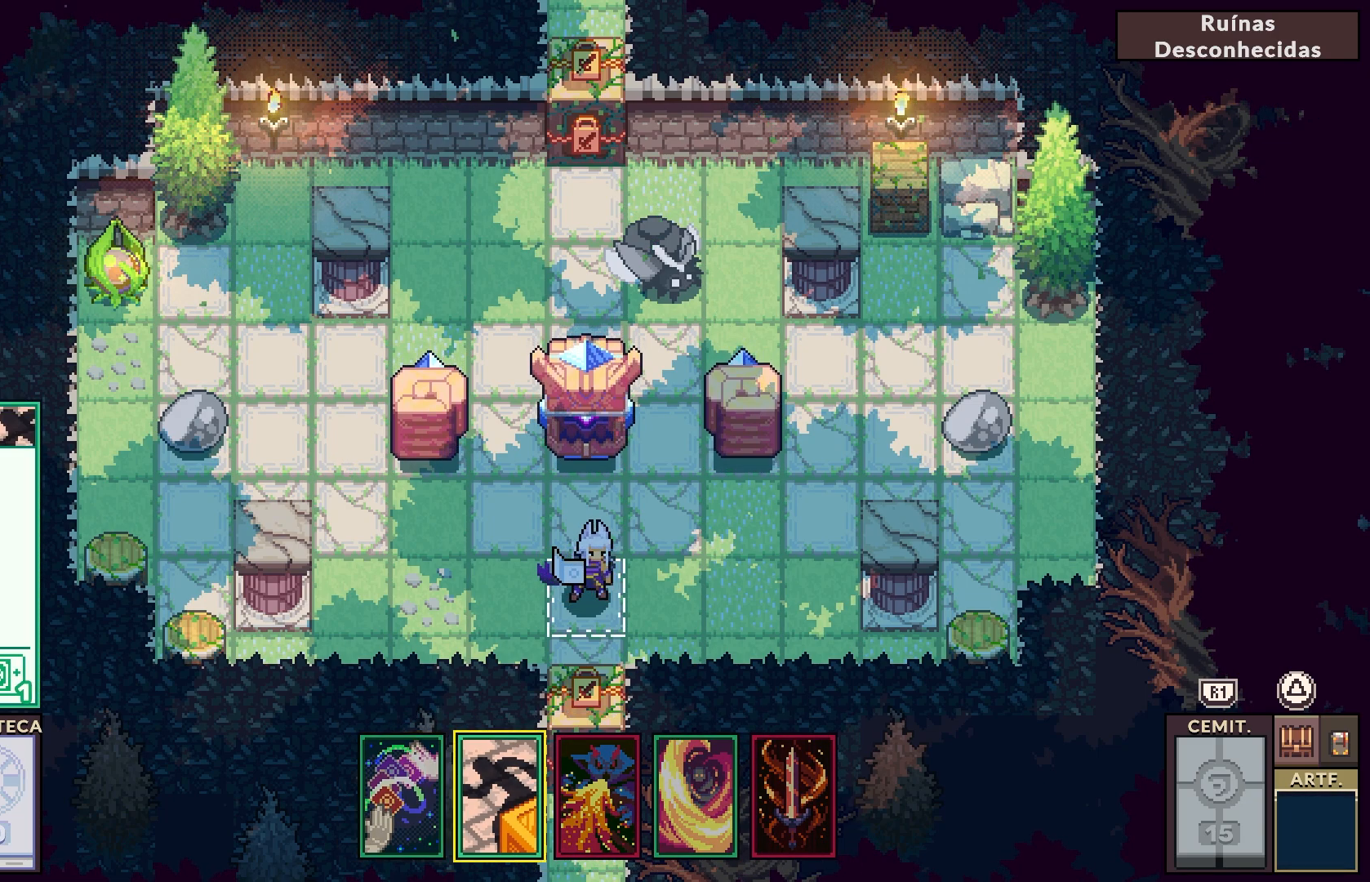
{"buttons": ["DPAD_RIGHT"], "left_stick": "center", "right_stick": "center", "events": [[433, "DPAD_RIGHT", "down"]]}
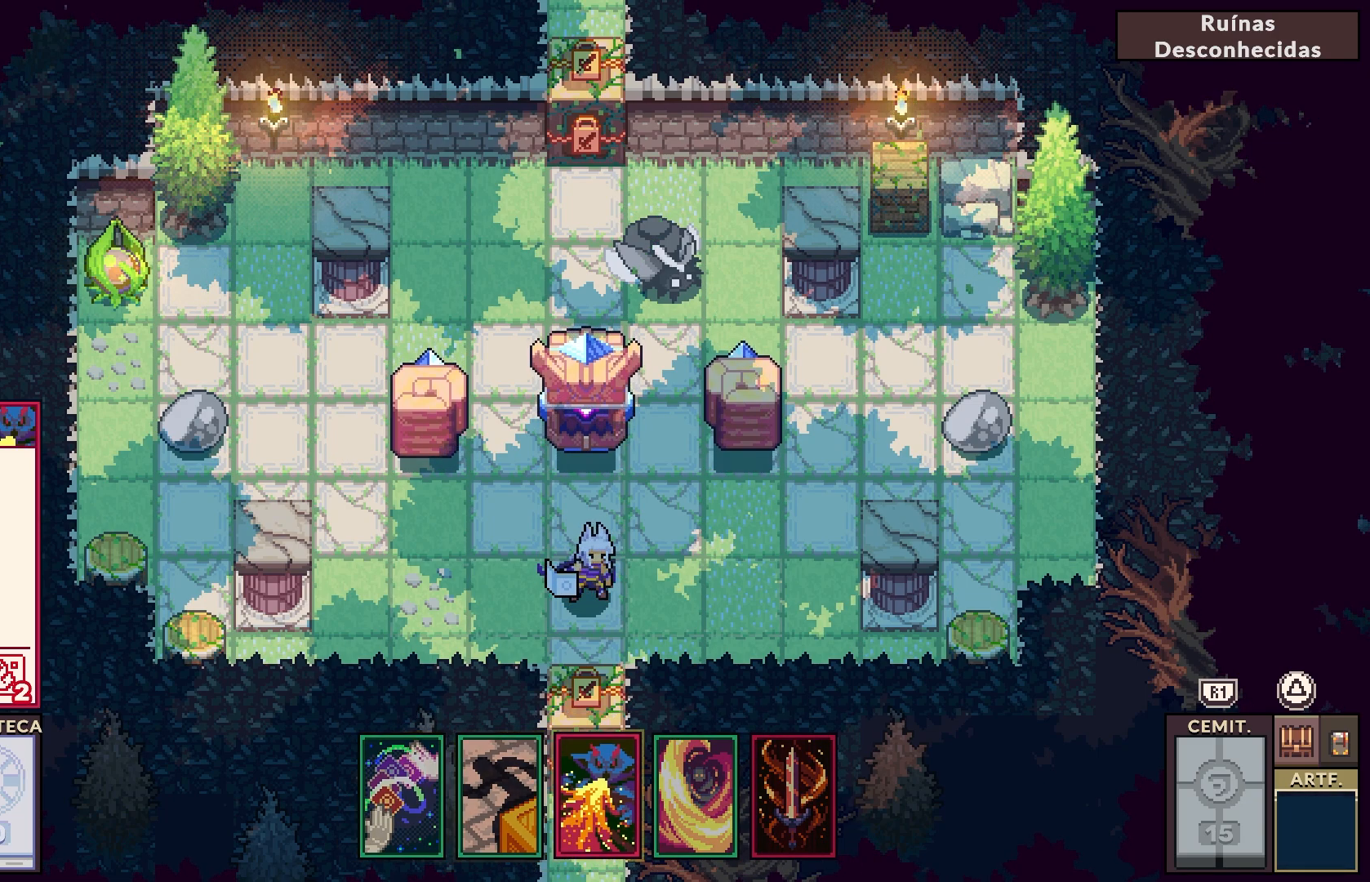
{"buttons": [], "left_stick": "center", "right_stick": "center", "events": [[83, "DPAD_RIGHT", "up"]]}
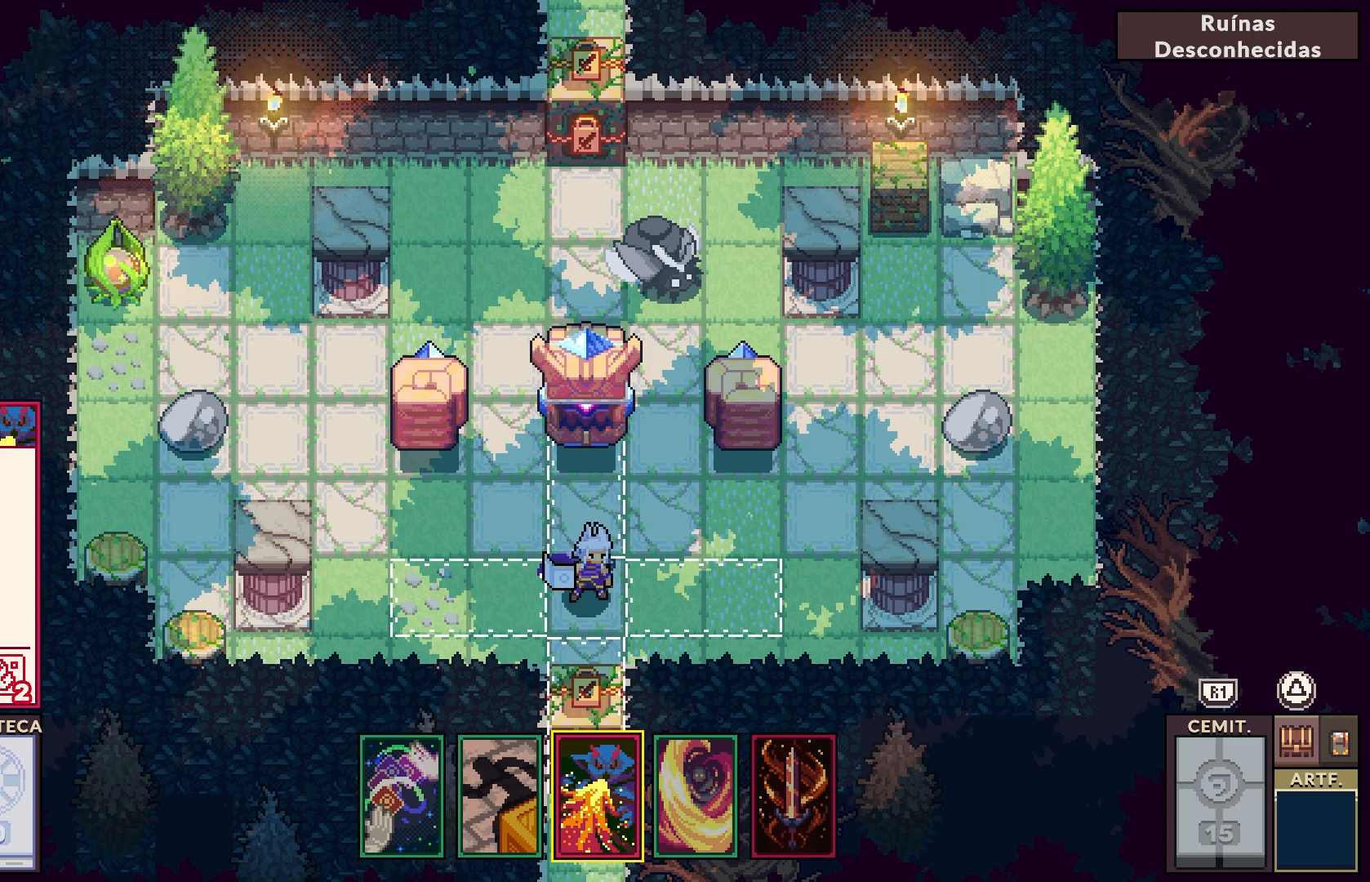
{"buttons": [], "left_stick": "center", "right_stick": "center", "events": []}
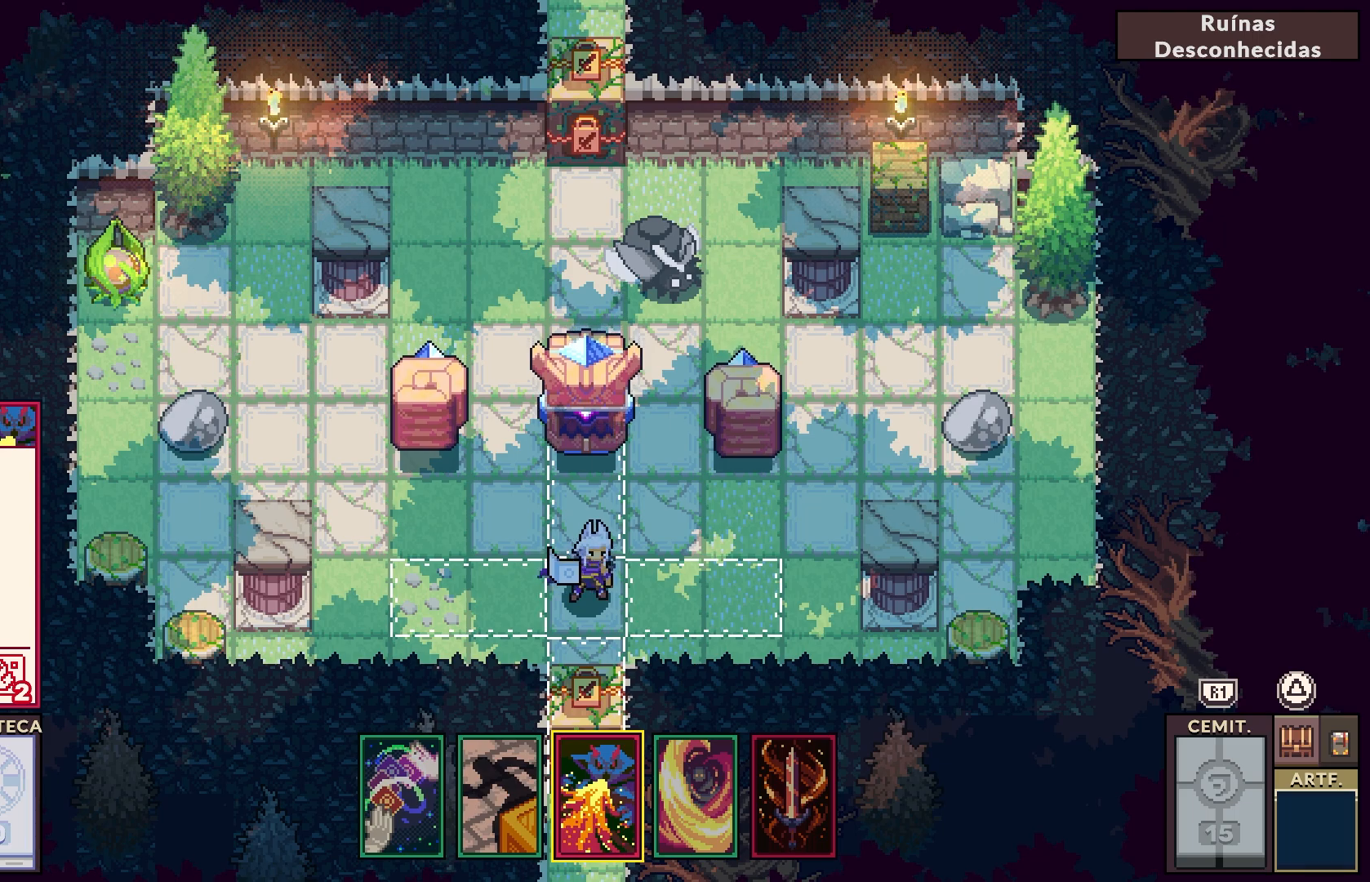
{"buttons": [], "left_stick": "center", "right_stick": "center", "events": [[117, "CROSS", "down"], [267, "CROSS", "up"]]}
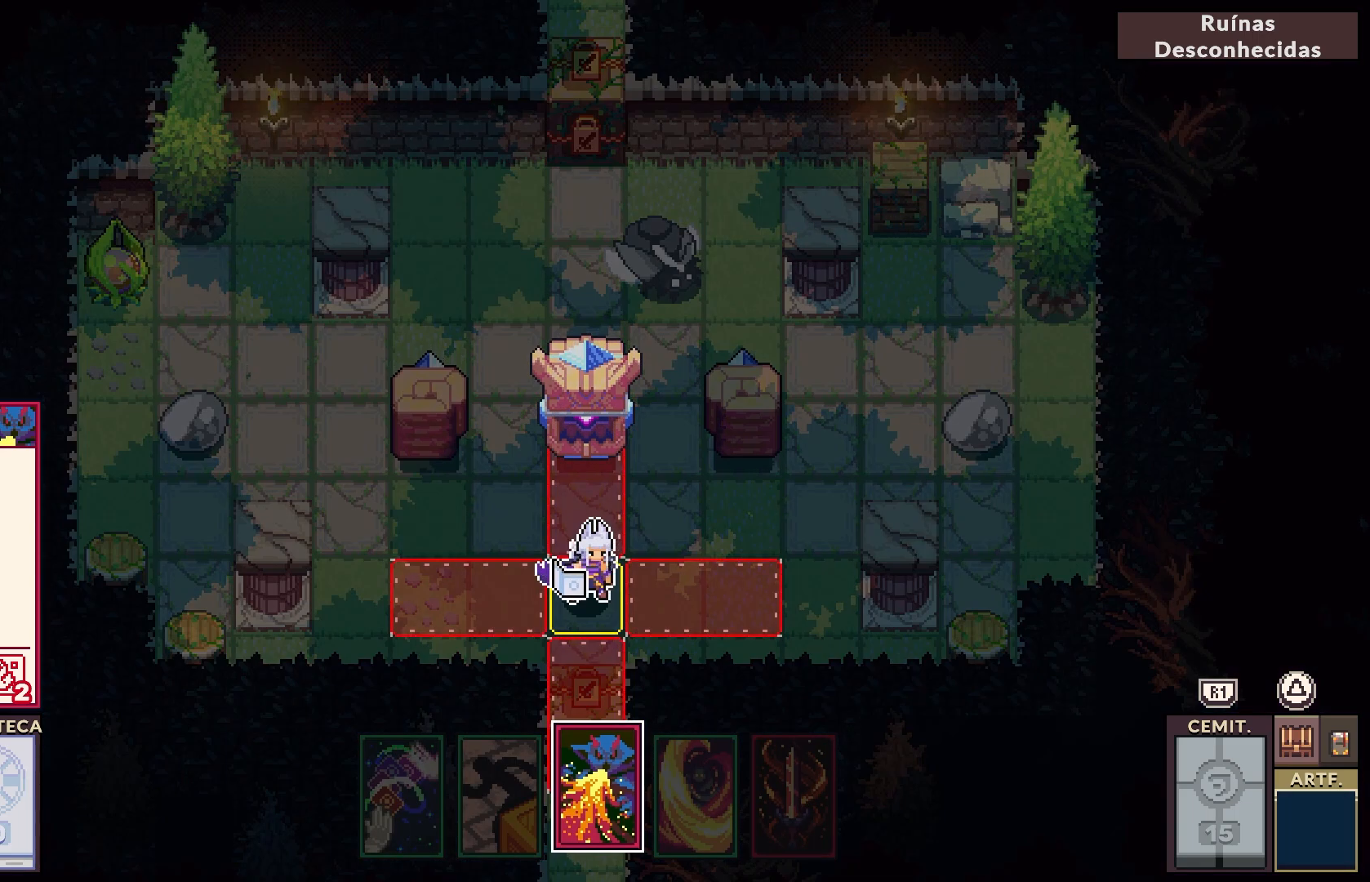
{"buttons": ["DPAD_UP"], "left_stick": "center", "right_stick": "center", "events": [[100, "DPAD_UP", "down"], [233, "DPAD_UP", "up"], [400, "DPAD_UP", "down"]]}
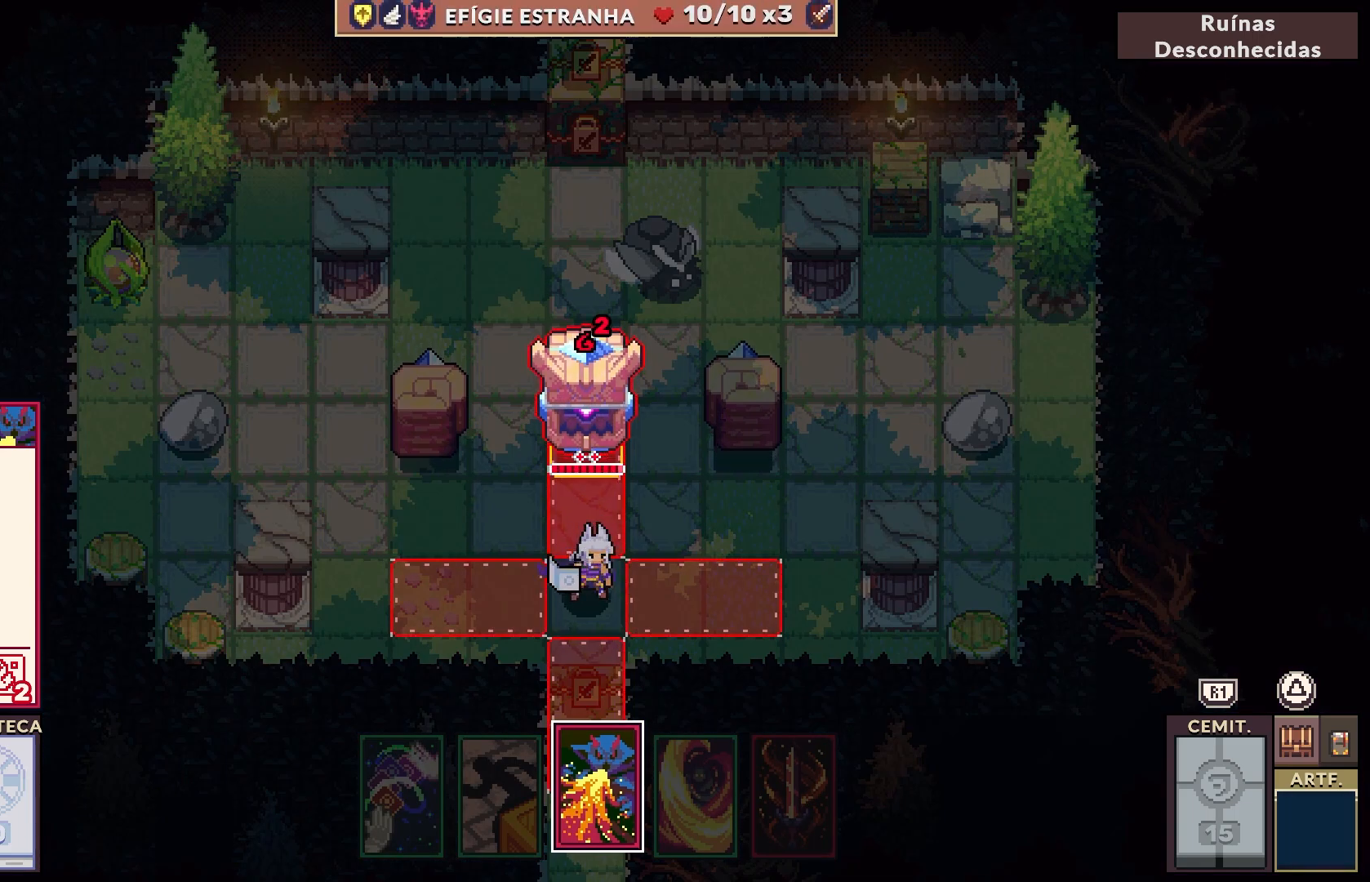
{"buttons": [], "left_stick": "center", "right_stick": "center", "events": [[17, "DPAD_UP", "up"]]}
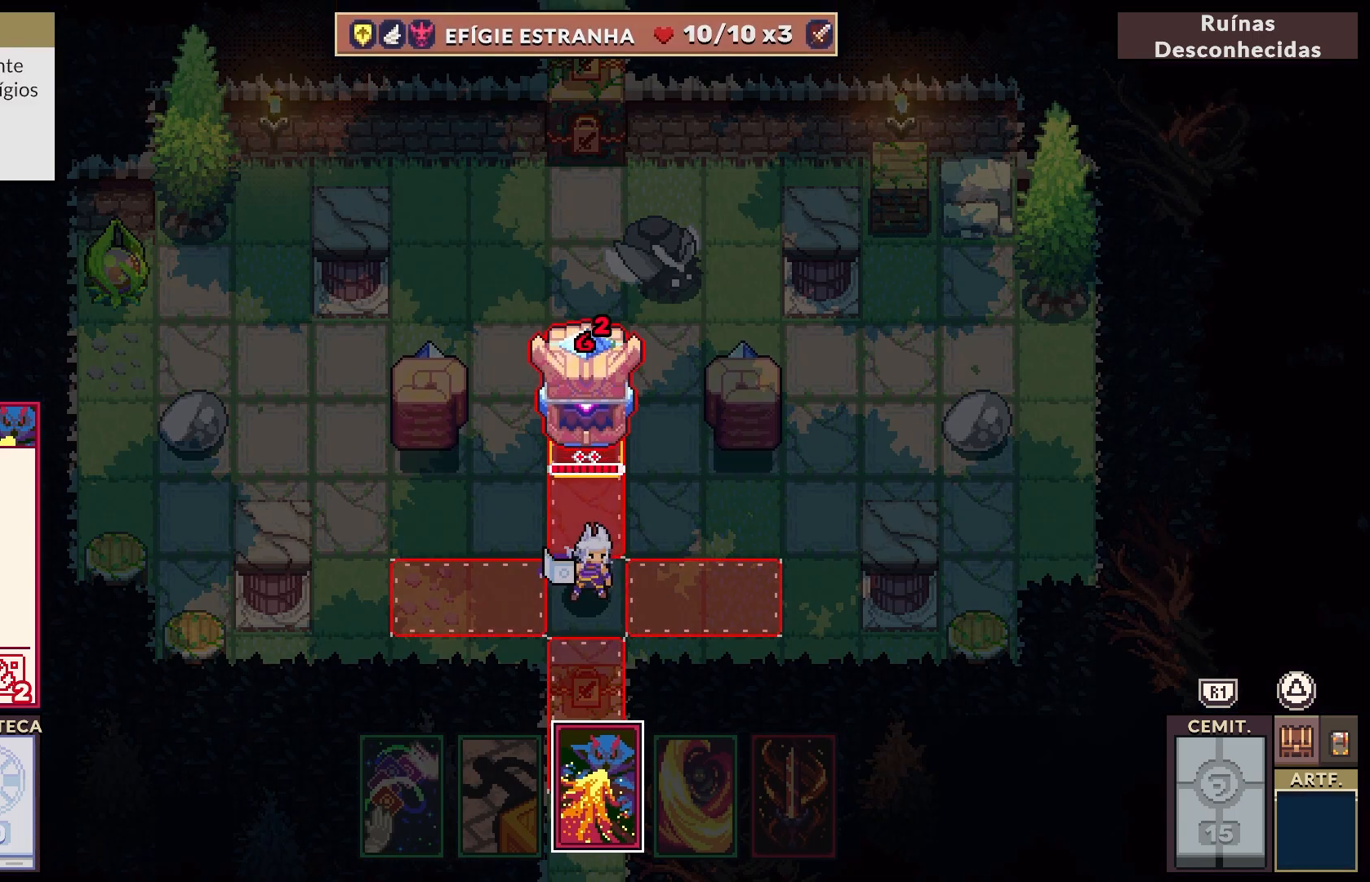
{"buttons": [], "left_stick": "center", "right_stick": "center", "events": []}
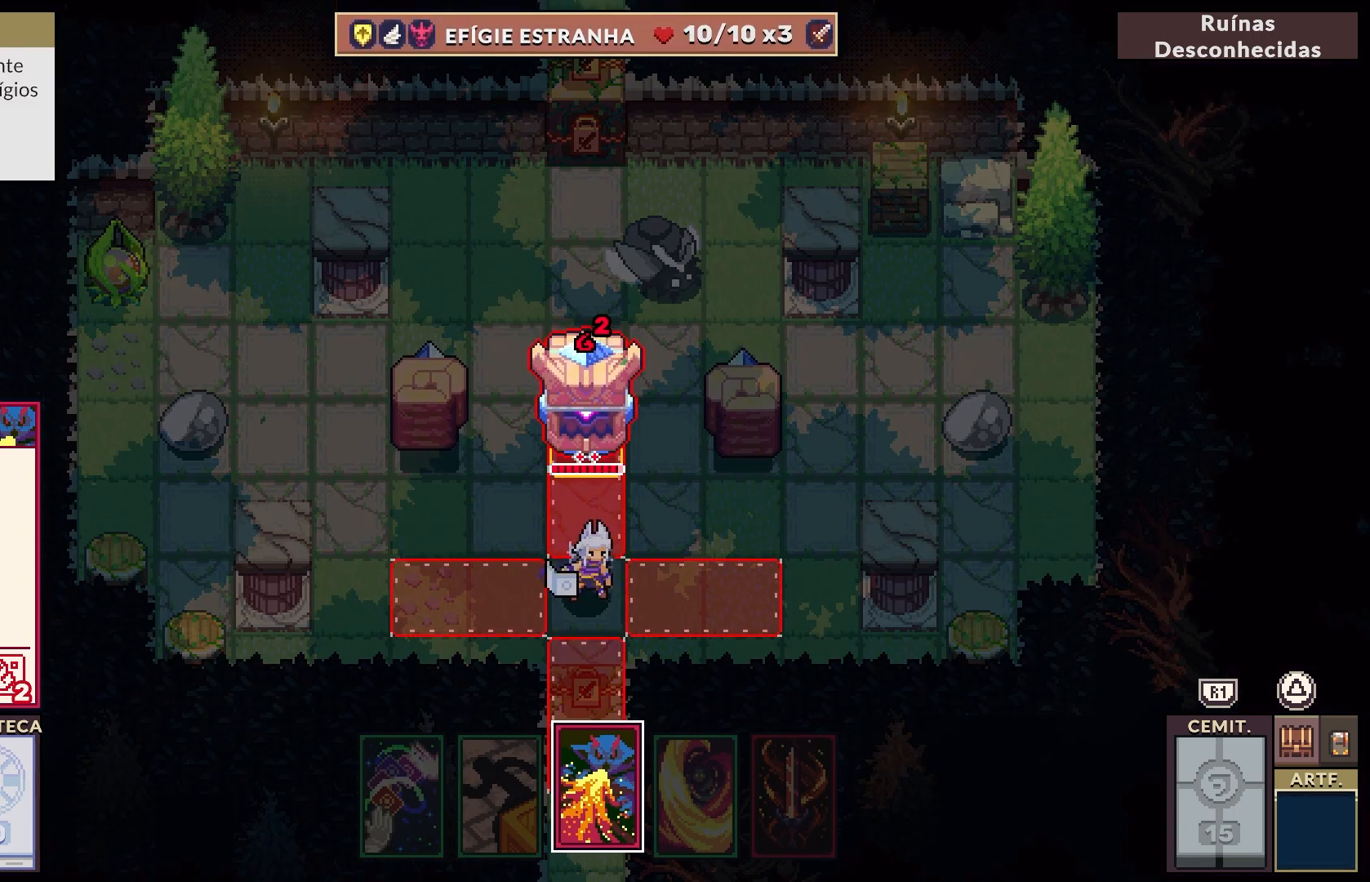
{"buttons": ["CROSS"], "left_stick": "center", "right_stick": "center", "events": [[350, "CROSS", "down"]]}
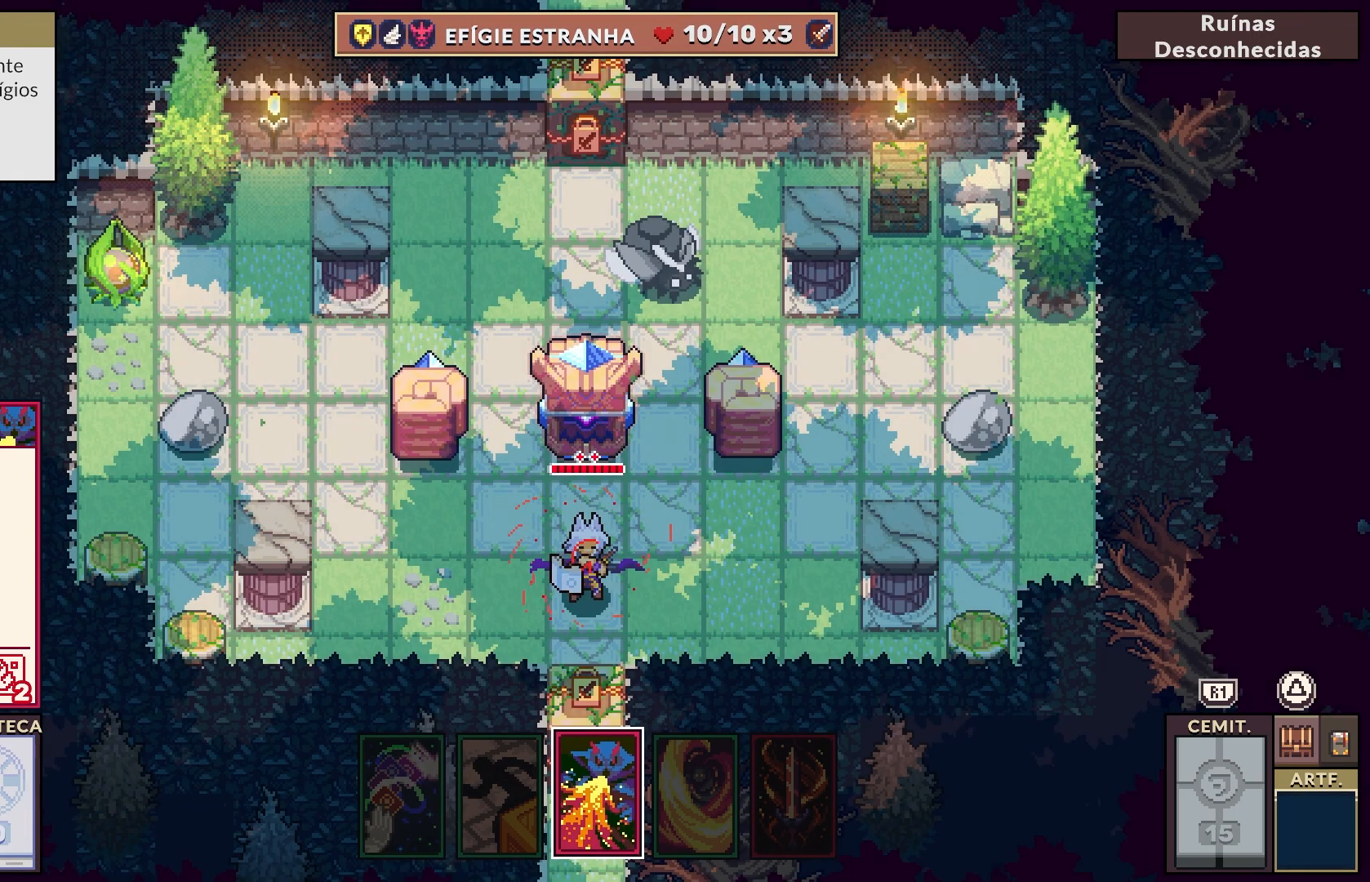
{"buttons": [], "left_stick": "center", "right_stick": "center", "events": [[33, "CROSS", "up"]]}
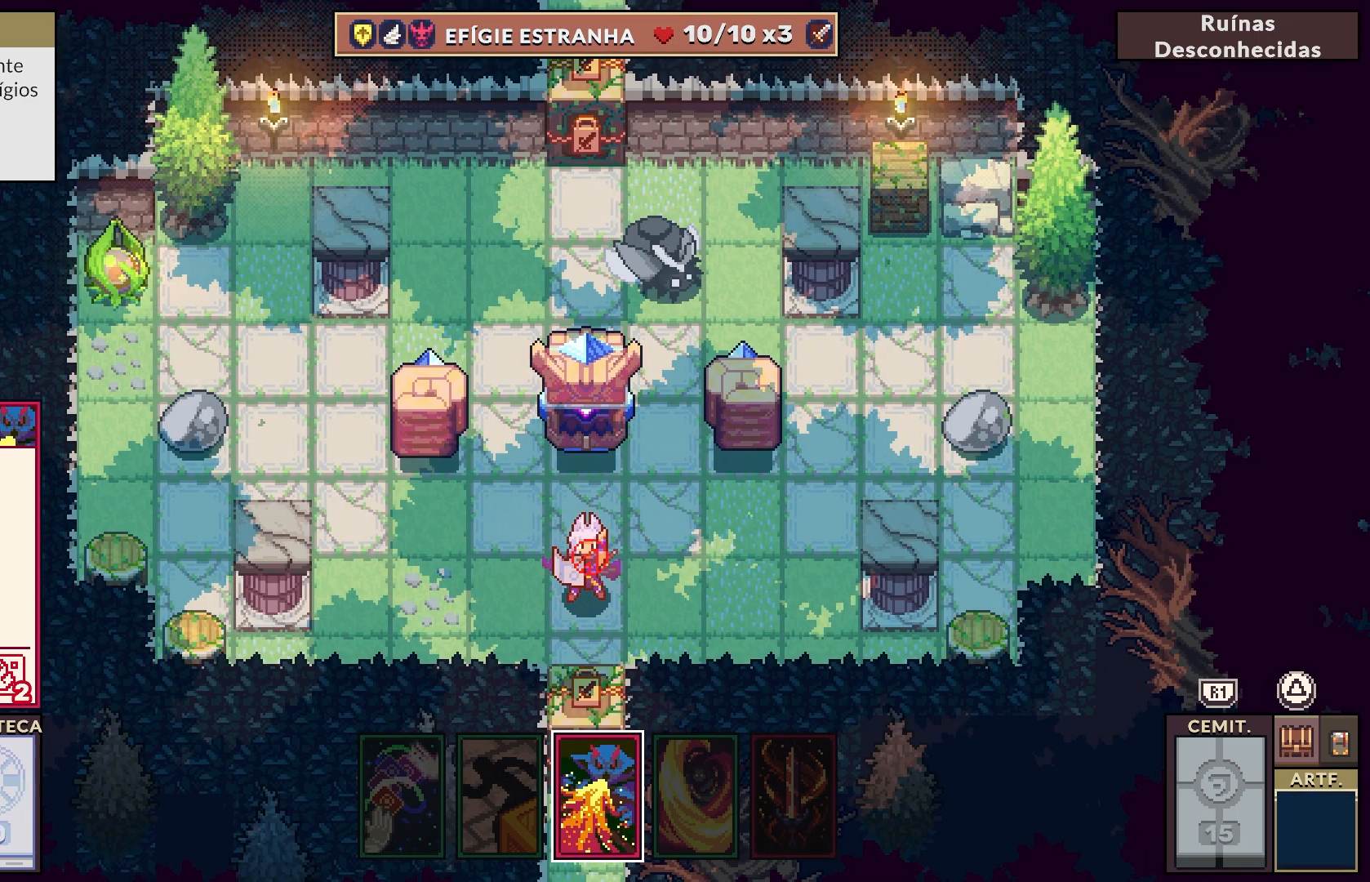
{"buttons": [], "left_stick": "center", "right_stick": "center", "events": []}